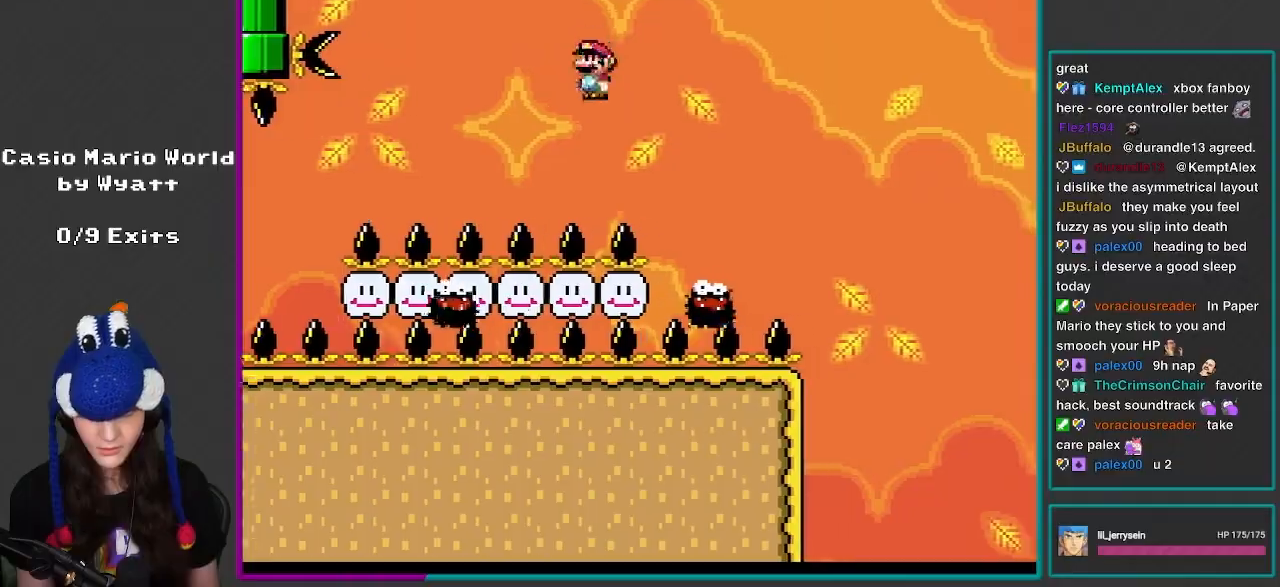
Gameplay with a controller (Nintendo layout); each line is a JSON object with the inputs held at the frame after it. "events" lists button and stick changes between this image and that frame as [ms after this image, input, new state], when the widget could be followed in between. Not read: L3 R3.
{"buttons": ["A", "X", "DPAD_RIGHT"], "events": []}
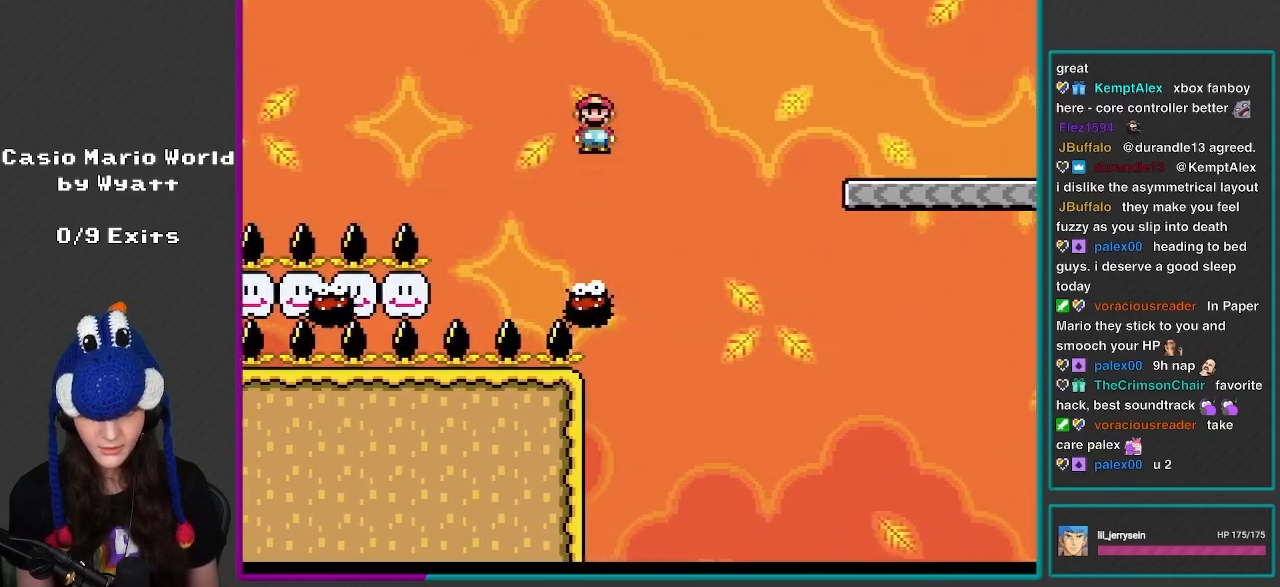
{"buttons": ["A", "X", "DPAD_RIGHT"], "events": []}
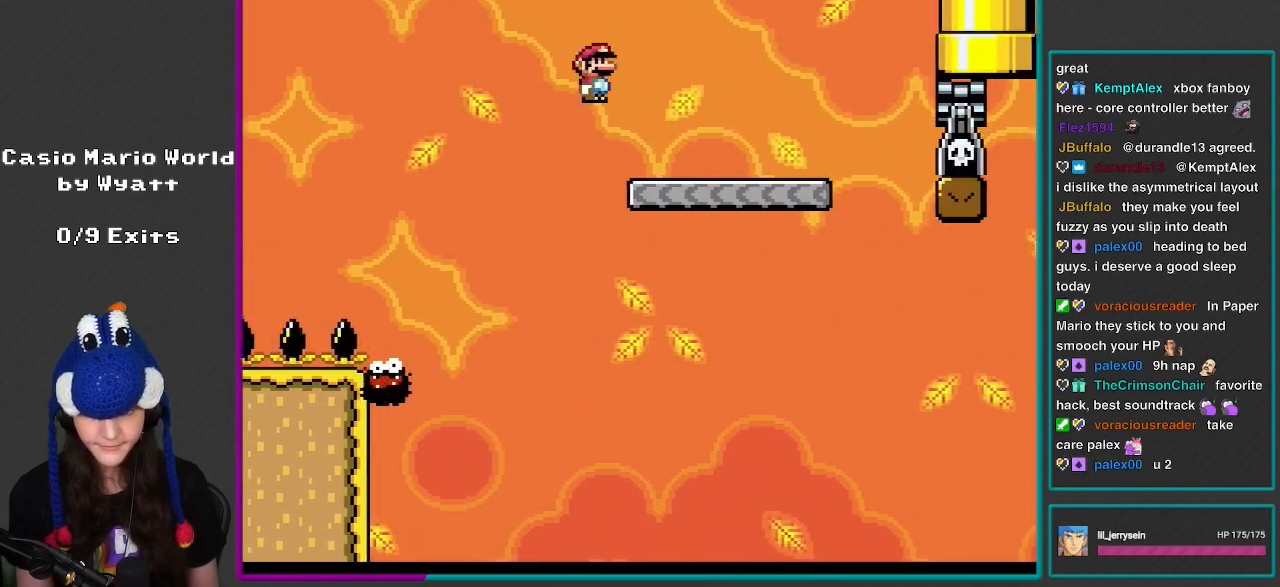
{"buttons": ["Y", "DPAD_LEFT"], "events": [[183, "A", "up"], [250, "X", "up"], [250, "Y", "down"], [317, "DPAD_RIGHT", "up"], [350, "DPAD_LEFT", "down"]]}
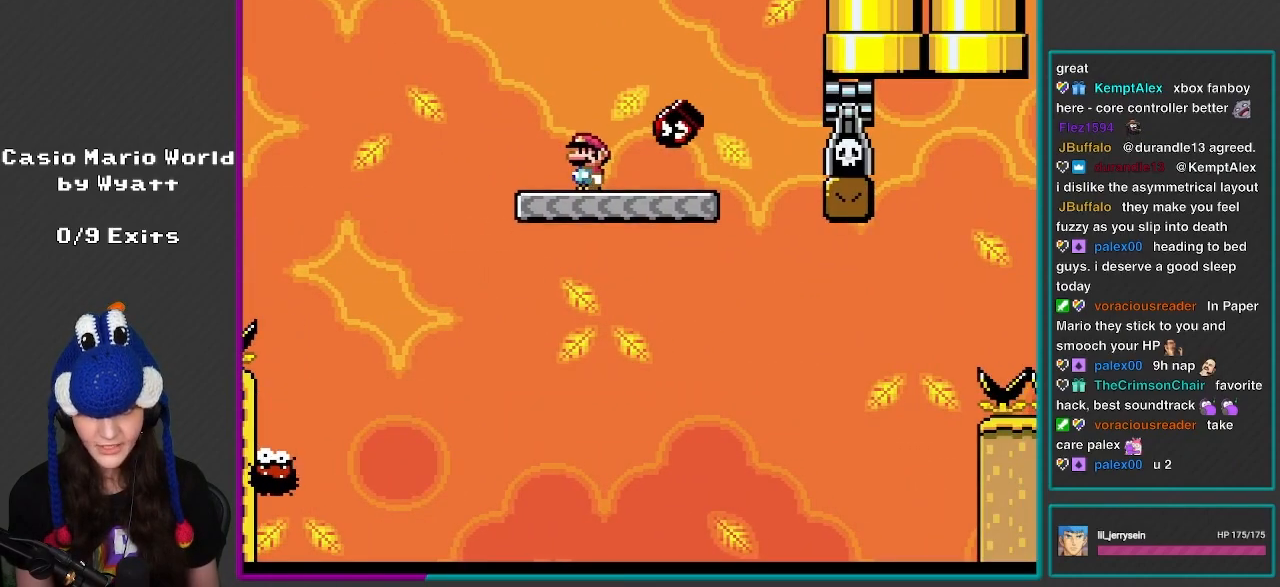
{"buttons": ["Y", "DPAD_RIGHT"], "events": [[17, "DPAD_LEFT", "up"], [183, "DPAD_LEFT", "down"], [283, "DPAD_LEFT", "up"], [350, "DPAD_RIGHT", "down"]]}
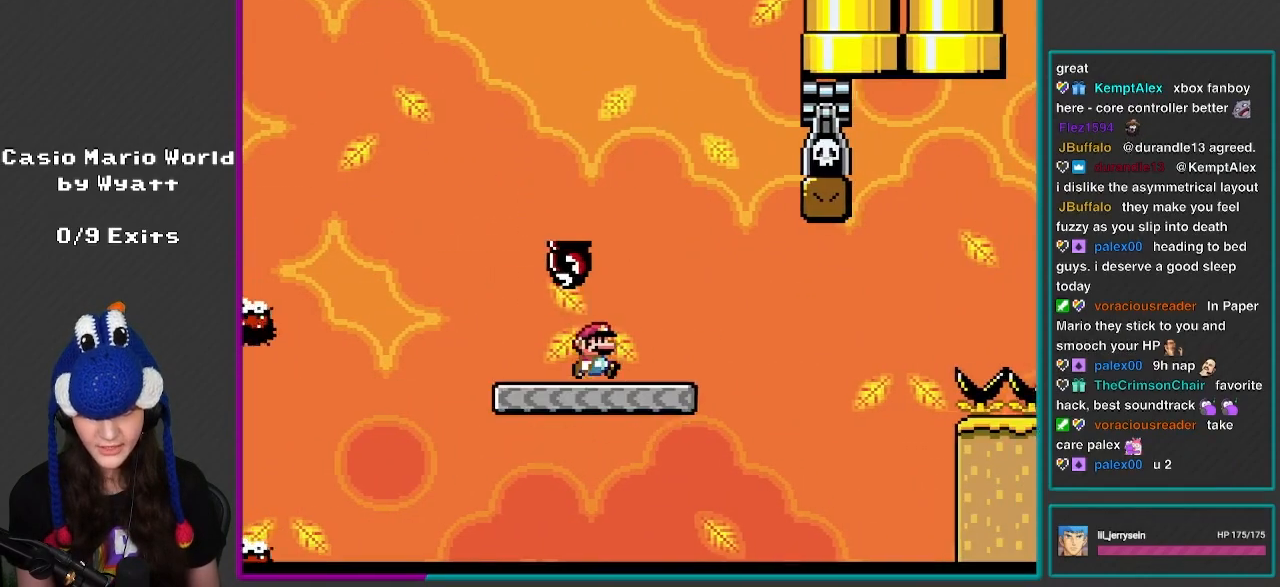
{"buttons": ["B", "Y", "DPAD_RIGHT"], "events": [[350, "A", "down"], [350, "DPAD_RIGHT", "up"], [383, "A", "up"], [383, "B", "down"], [383, "DPAD_RIGHT", "down"]]}
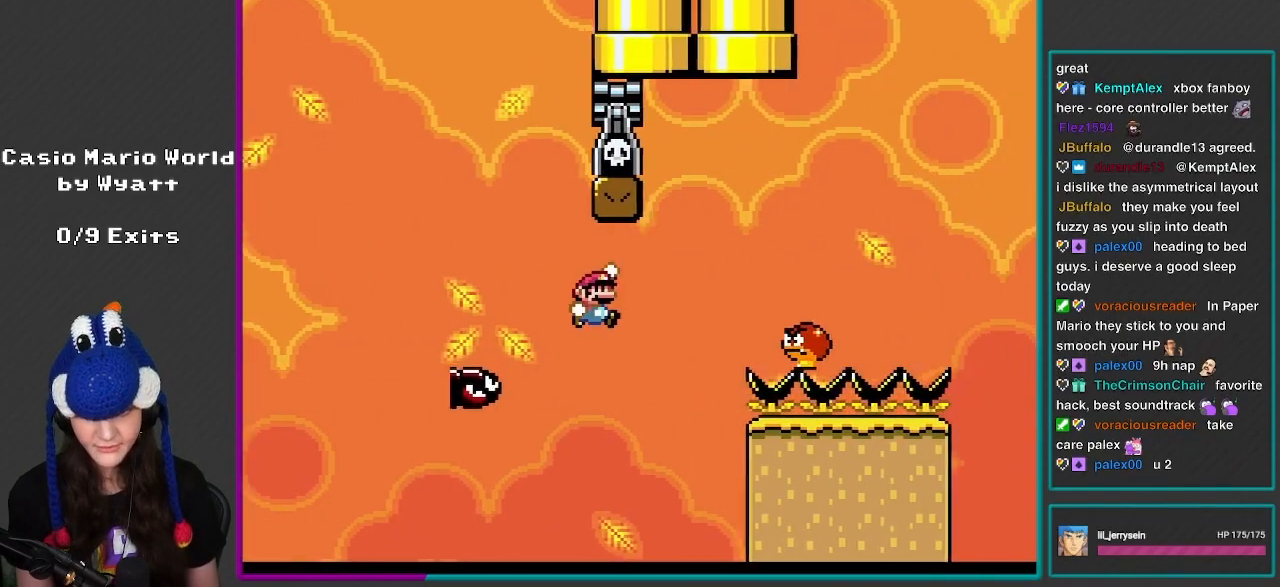
{"buttons": ["B", "Y", "DPAD_RIGHT"], "events": [[283, "B", "up"], [317, "B", "down"]]}
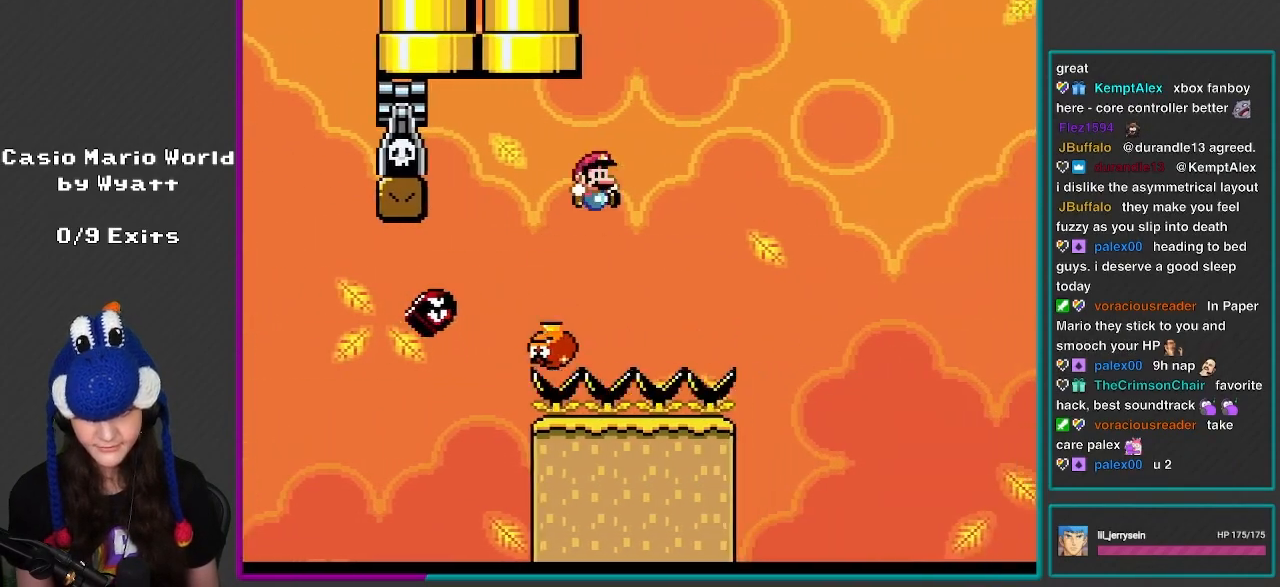
{"buttons": ["B", "Y", "DPAD_RIGHT"], "events": []}
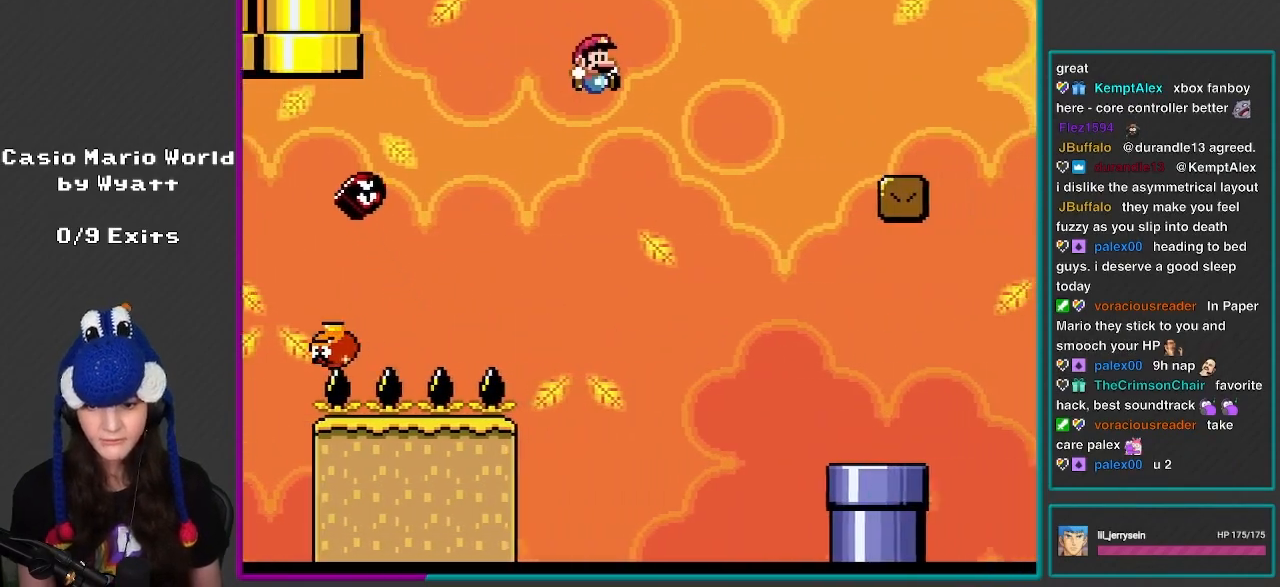
{"buttons": ["X", "DPAD_RIGHT"], "events": [[283, "B", "up"], [300, "X", "down"], [300, "Y", "up"]]}
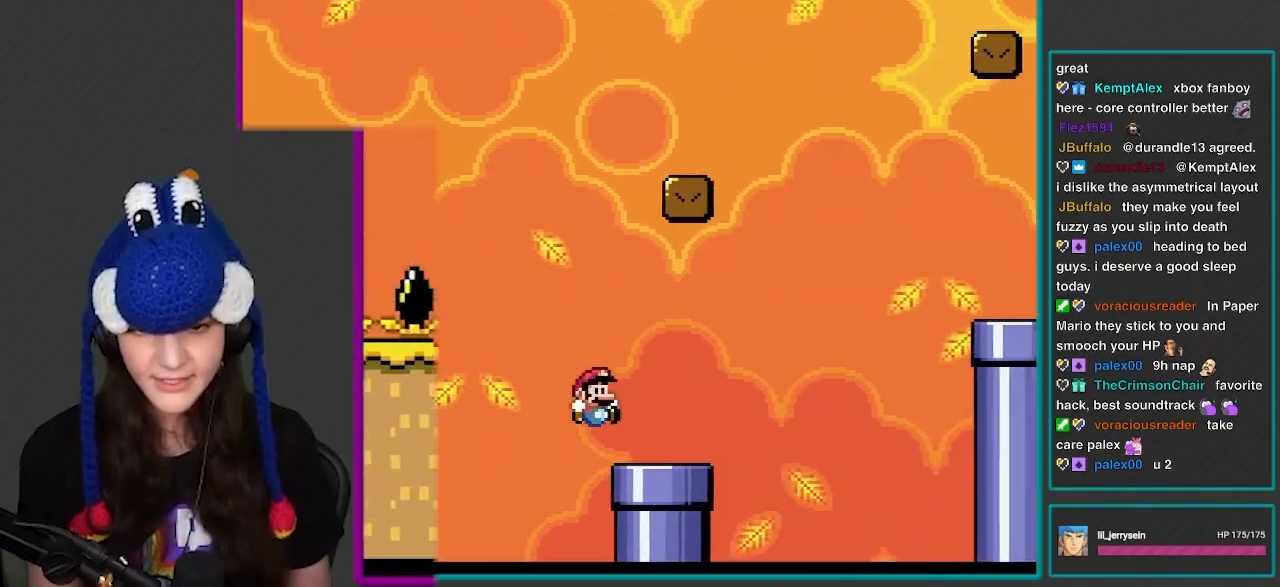
{"buttons": ["A", "X", "DPAD_RIGHT"], "events": [[317, "A", "down"]]}
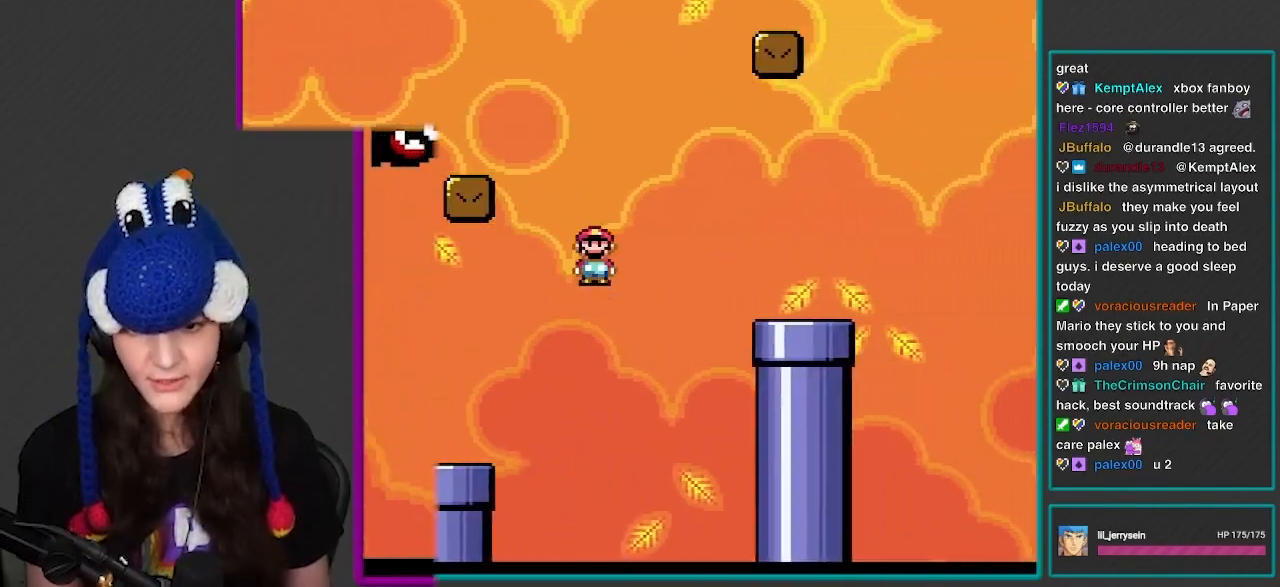
{"buttons": ["Y", "DPAD_RIGHT"], "events": [[417, "A", "up"], [483, "X", "up"], [500, "Y", "down"]]}
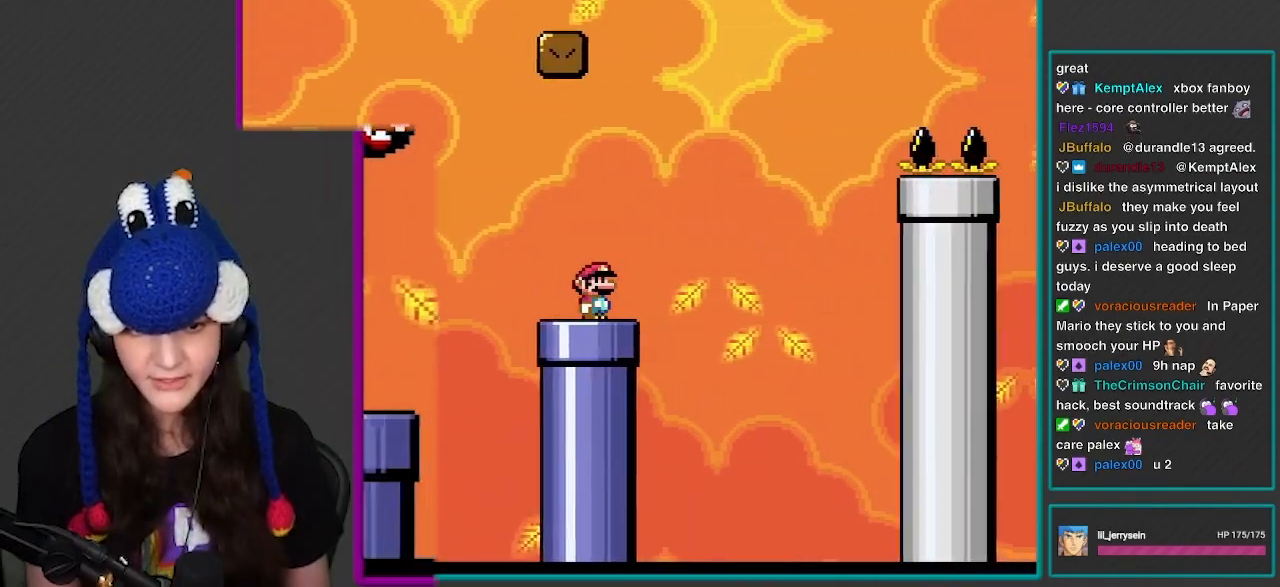
{"buttons": ["B", "Y", "DPAD_LEFT"], "events": [[150, "B", "down"], [350, "DPAD_RIGHT", "up"], [450, "DPAD_LEFT", "down"]]}
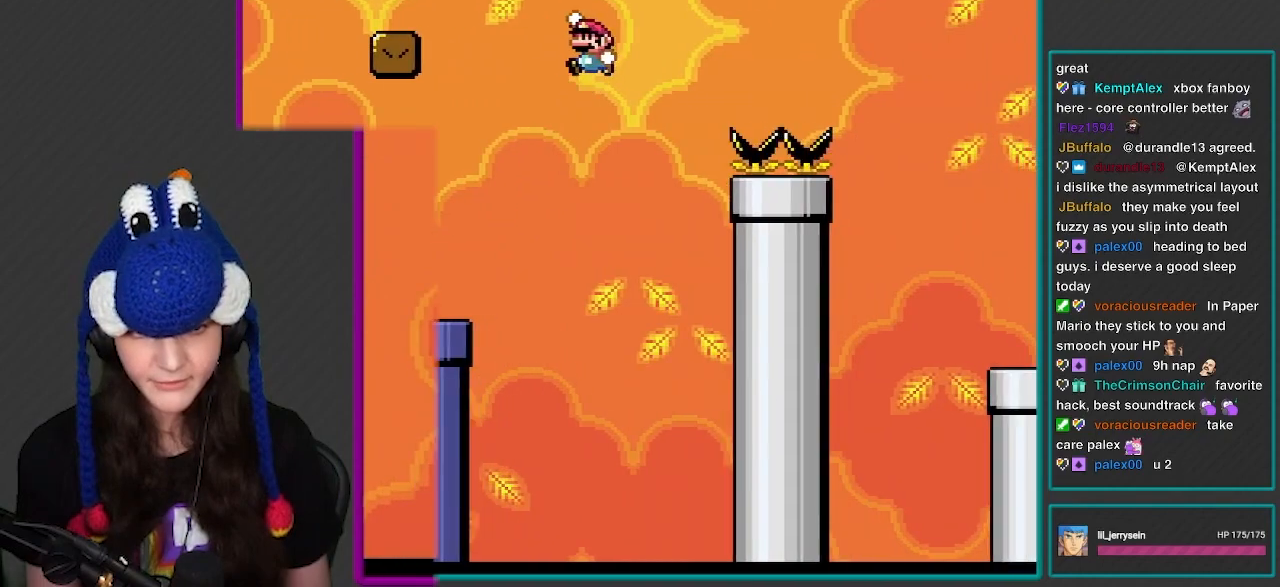
{"buttons": ["Y", "DPAD_LEFT"], "events": [[217, "B", "up"]]}
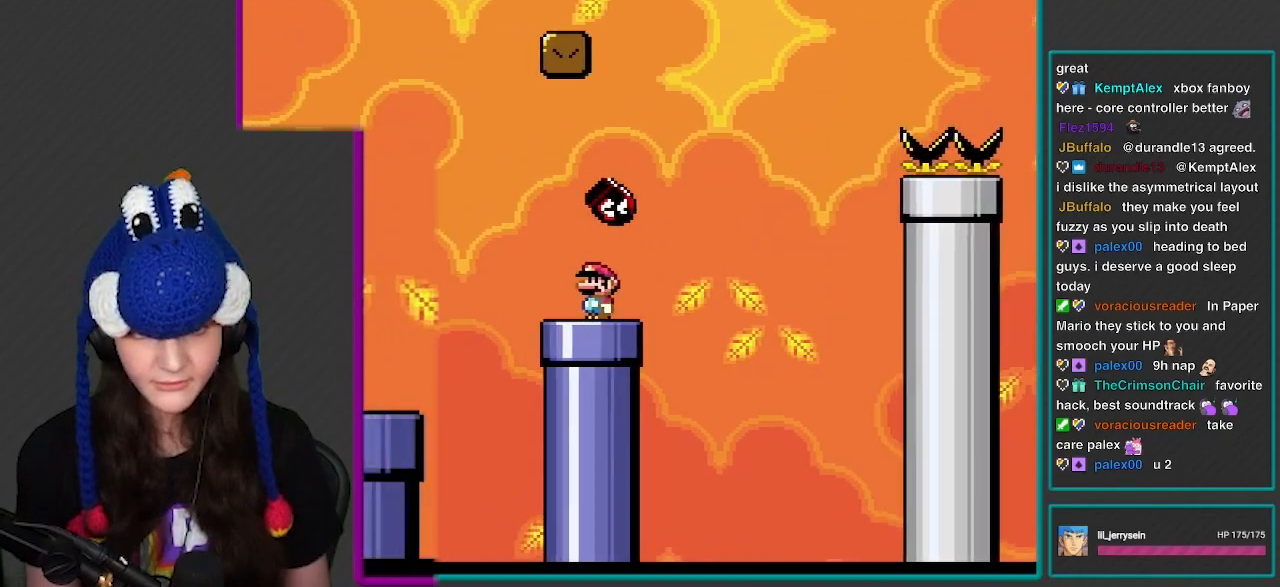
{"buttons": ["B", "Y", "DPAD_LEFT"], "events": [[217, "B", "down"]]}
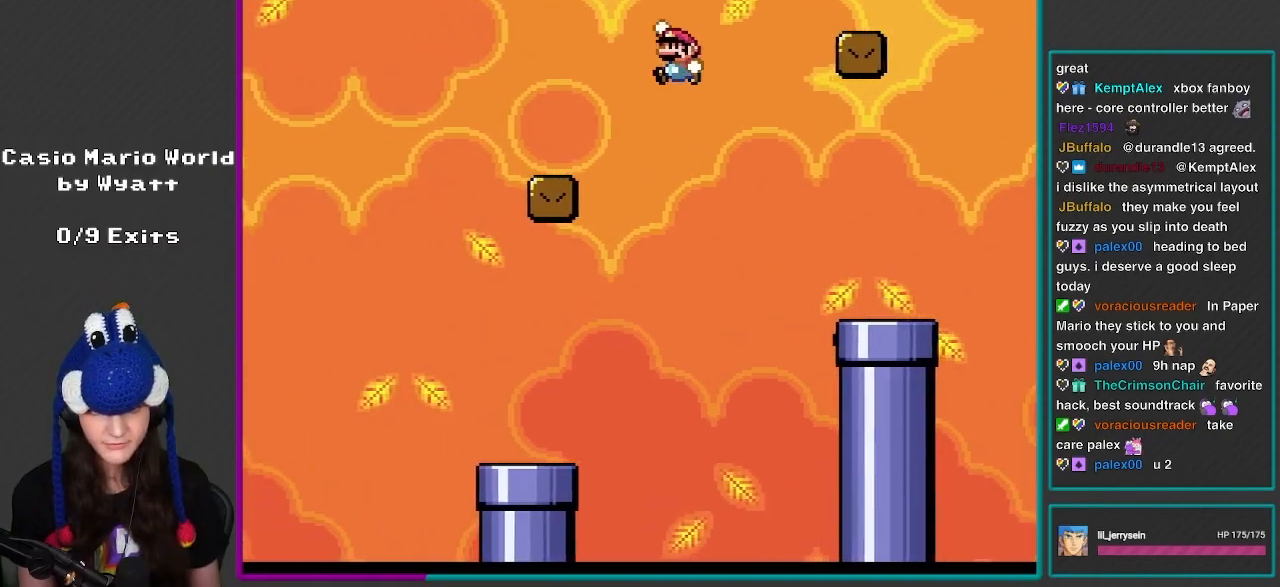
{"buttons": ["Y", "DPAD_RIGHT"], "events": [[50, "B", "up"], [117, "B", "down"], [350, "B", "up"], [350, "DPAD_LEFT", "up"], [350, "DPAD_RIGHT", "down"]]}
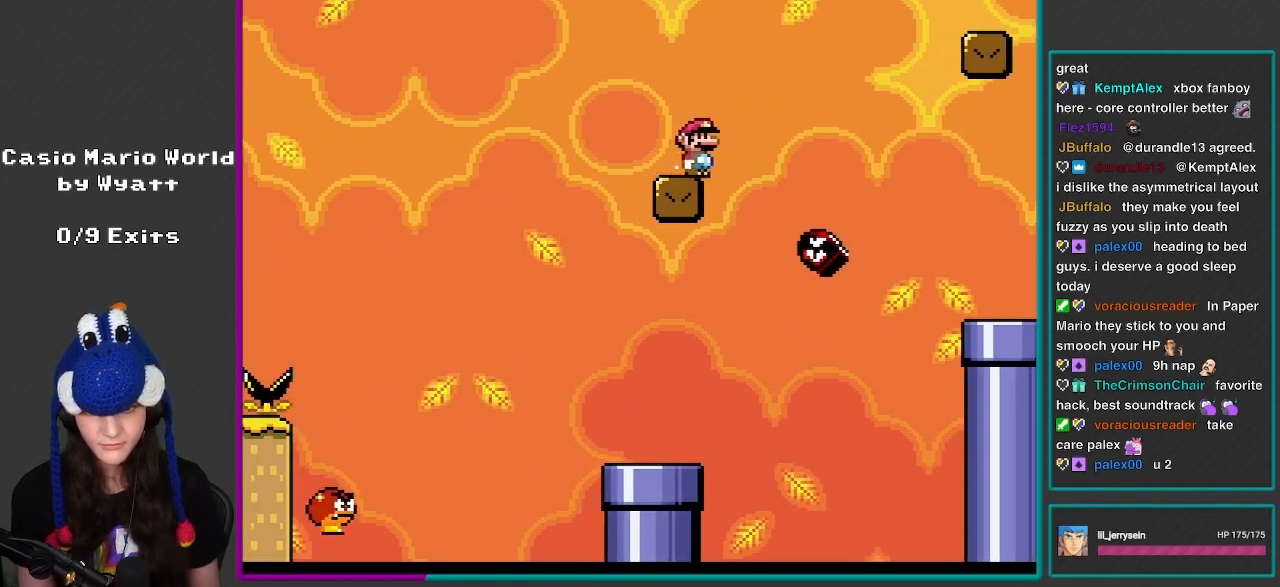
{"buttons": ["B", "Y", "DPAD_RIGHT"], "events": [[150, "B", "down"]]}
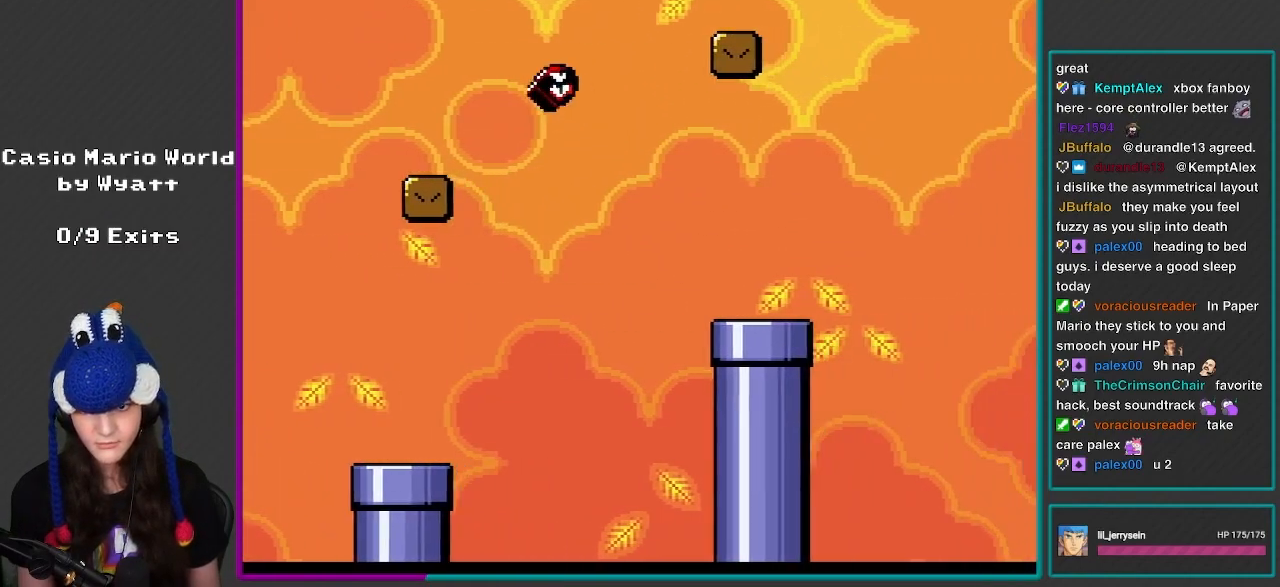
{"buttons": ["B", "Y", "DPAD_RIGHT"], "events": [[183, "B", "up"], [350, "B", "down"]]}
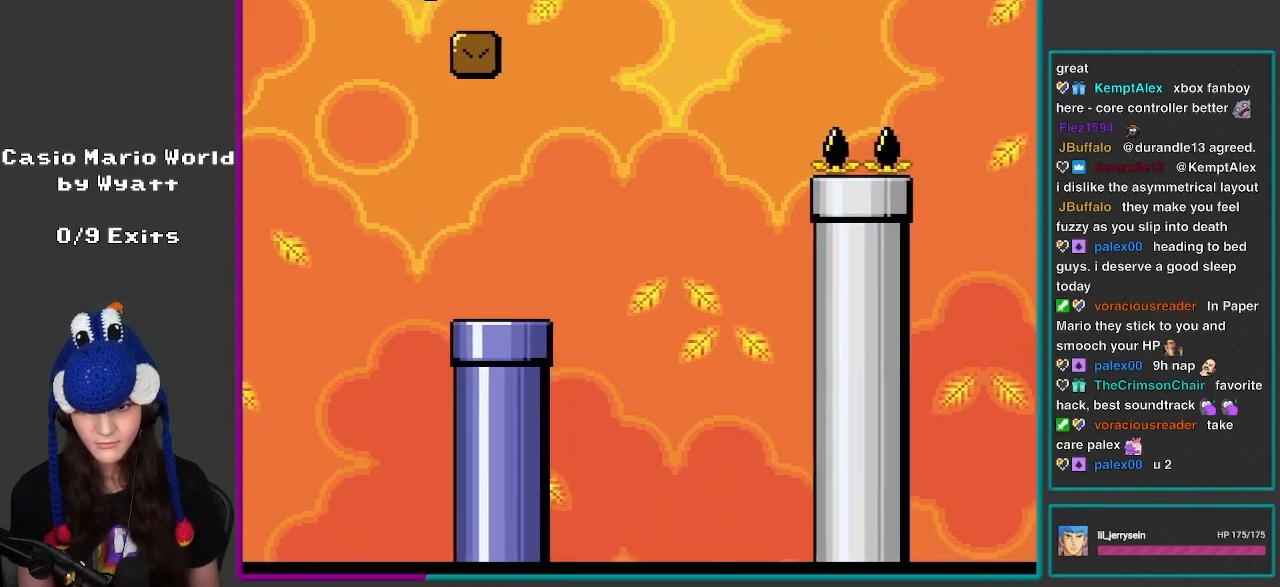
{"buttons": ["B", "Y", "DPAD_RIGHT"], "events": []}
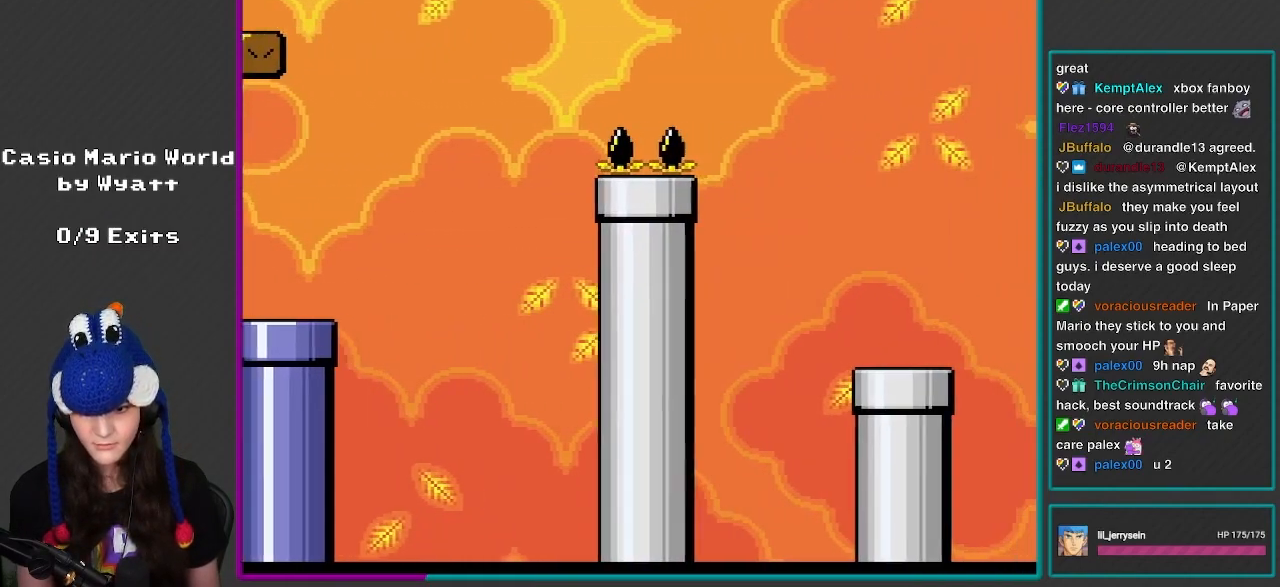
{"buttons": ["Y", "DPAD_RIGHT"], "events": [[417, "B", "up"]]}
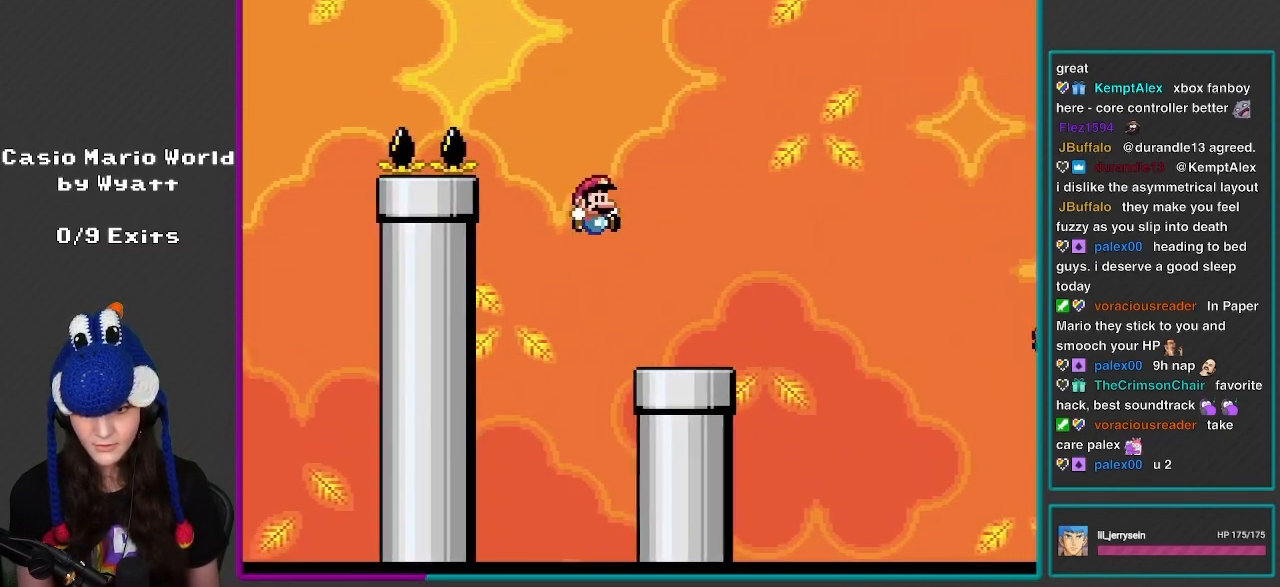
{"buttons": ["B", "Y", "DPAD_RIGHT"], "events": [[383, "B", "down"]]}
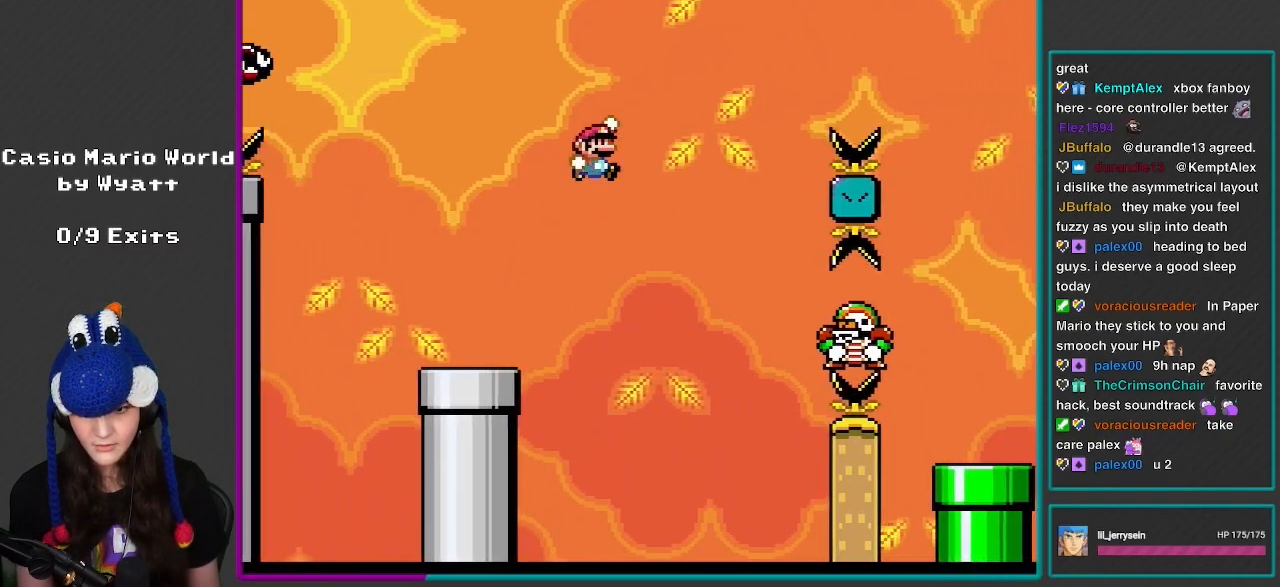
{"buttons": ["B", "Y", "DPAD_RIGHT"], "events": [[250, "B", "up"], [500, "B", "down"]]}
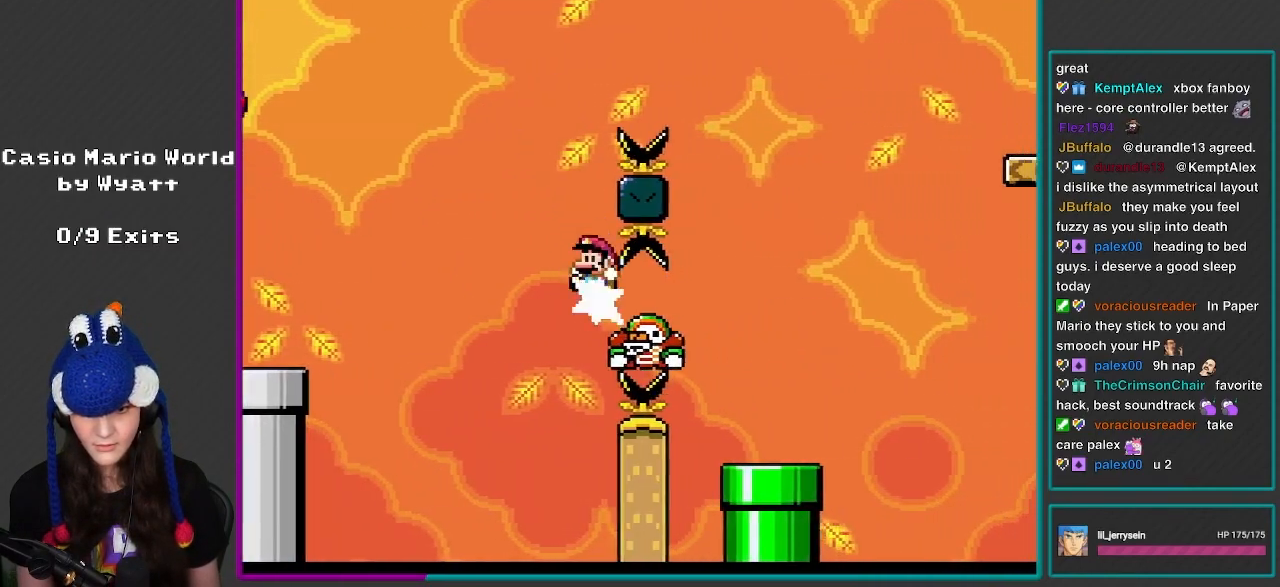
{"buttons": ["B", "Y", "DPAD_RIGHT"], "events": [[50, "DPAD_RIGHT", "up"], [83, "DPAD_LEFT", "down"], [183, "DPAD_LEFT", "up"], [183, "DPAD_UP", "down"], [217, "DPAD_RIGHT", "down"], [217, "DPAD_UP", "up"]]}
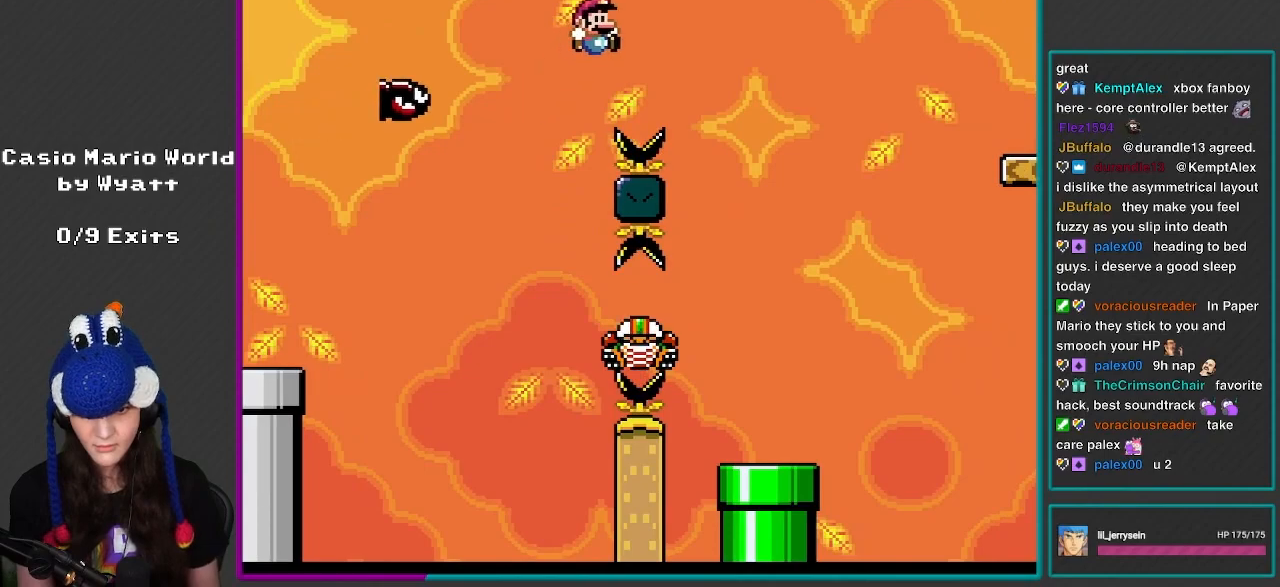
{"buttons": ["B", "Y", "DPAD_UP", "DPAD_LEFT"], "events": [[300, "DPAD_RIGHT", "up"], [300, "DPAD_UP", "down"], [333, "DPAD_LEFT", "down"]]}
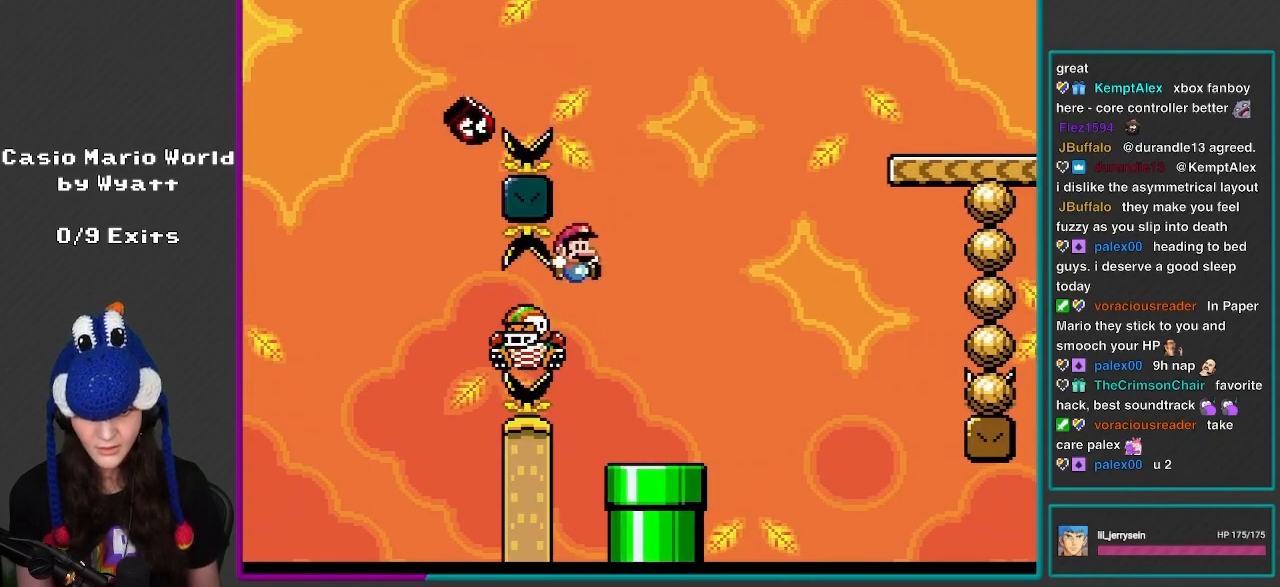
{"buttons": ["Y"], "events": [[50, "DPAD_UP", "up"], [83, "DPAD_LEFT", "up"], [117, "DPAD_RIGHT", "down"], [467, "DPAD_RIGHT", "up"], [500, "B", "up"]]}
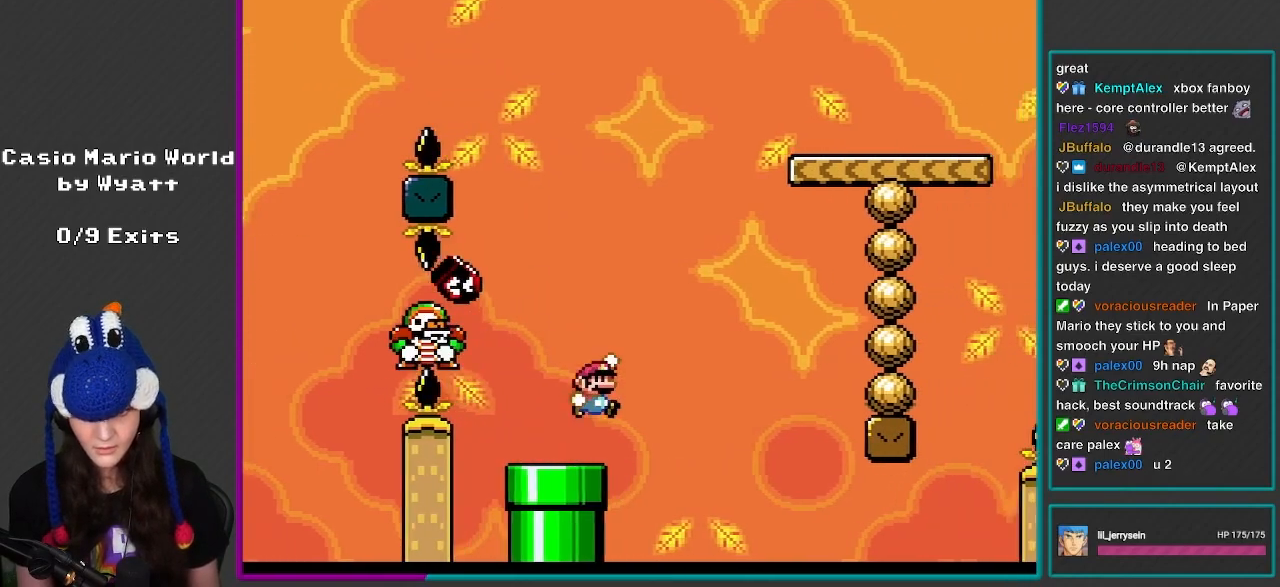
{"buttons": ["B", "Y", "DPAD_LEFT"], "events": [[50, "DPAD_RIGHT", "down"], [83, "B", "down"], [267, "DPAD_LEFT", "down"], [267, "DPAD_RIGHT", "up"]]}
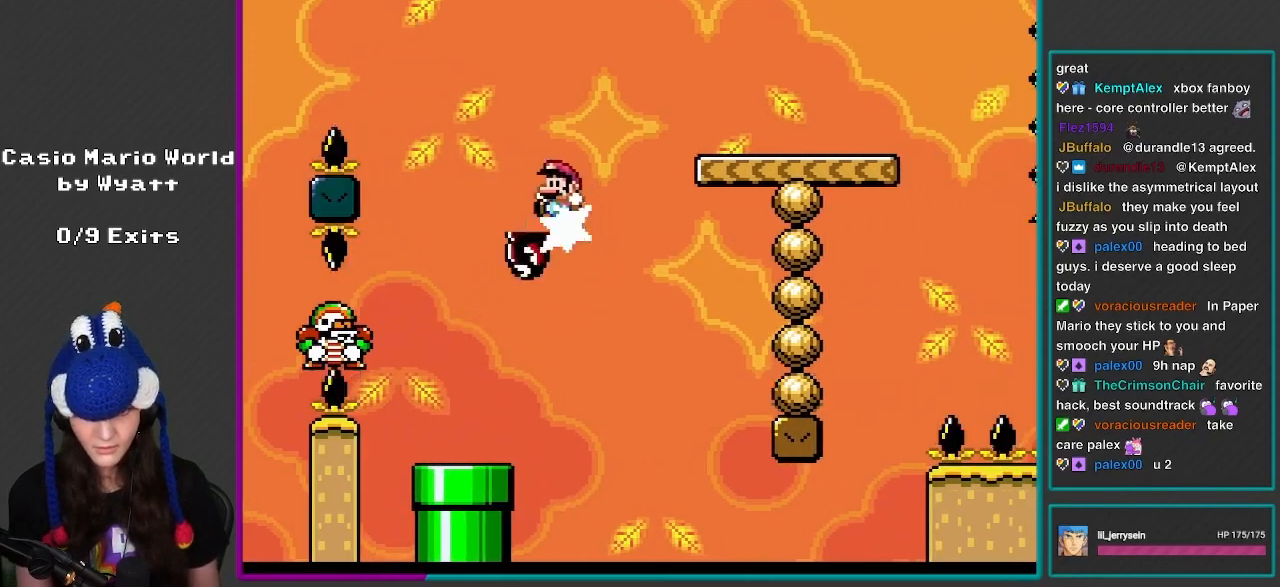
{"buttons": ["B", "Y", "DPAD_RIGHT"], "events": [[250, "DPAD_LEFT", "up"], [267, "DPAD_RIGHT", "down"]]}
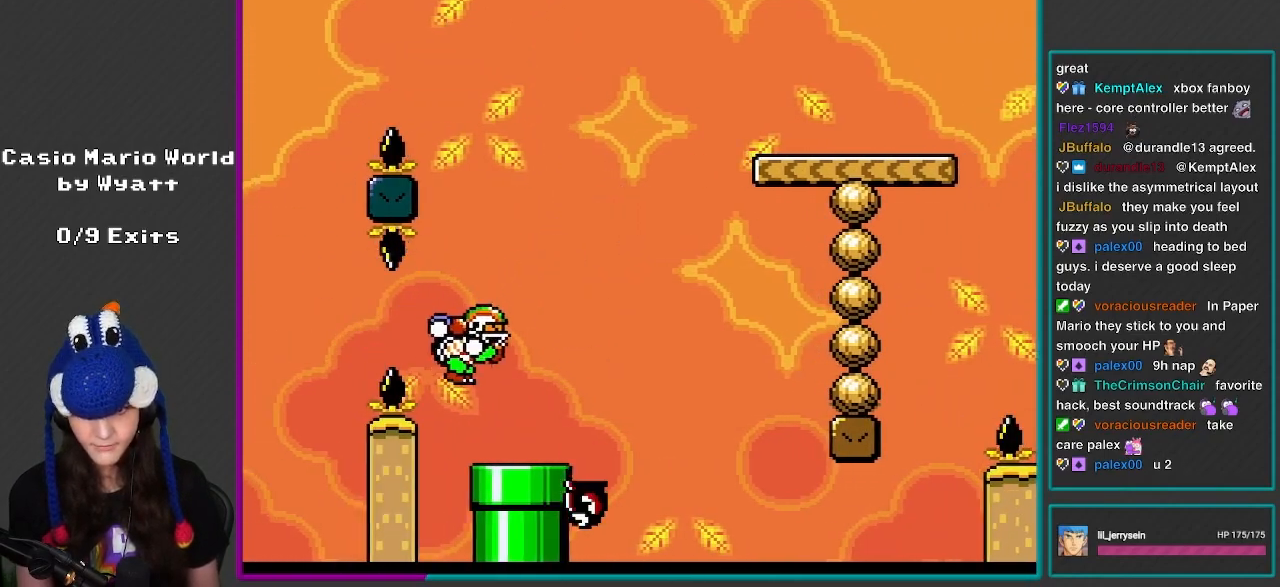
{"buttons": ["B", "Y", "R1", "DPAD_RIGHT"], "events": [[350, "R1", "down"]]}
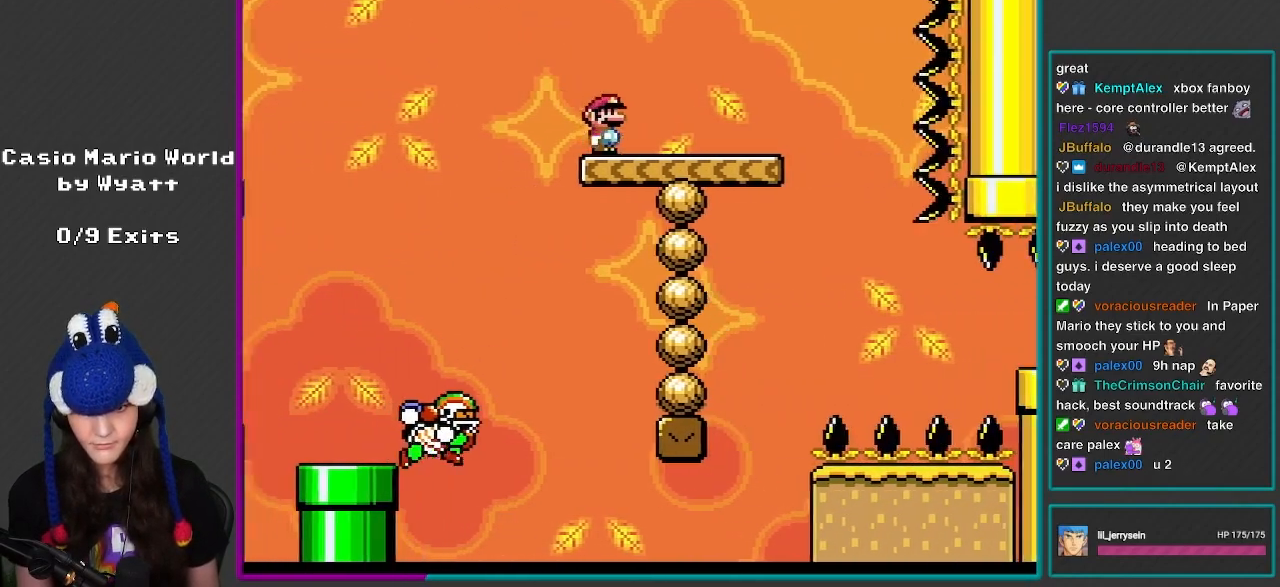
{"buttons": ["Y", "DPAD_LEFT"], "events": [[183, "B", "up"], [183, "R1", "up"], [233, "DPAD_RIGHT", "up"], [267, "DPAD_LEFT", "down"]]}
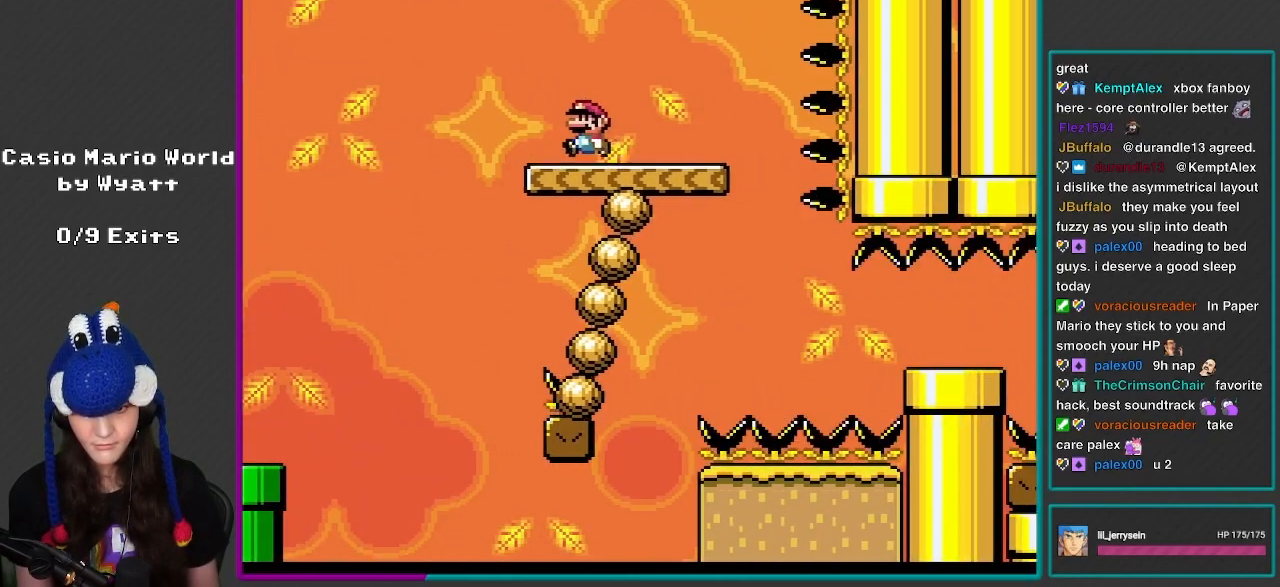
{"buttons": ["X", "DPAD_RIGHT"], "events": [[83, "Y", "up"], [117, "X", "down"], [150, "DPAD_LEFT", "up"], [267, "DPAD_RIGHT", "down"], [383, "DPAD_RIGHT", "up"], [417, "DPAD_RIGHT", "down"]]}
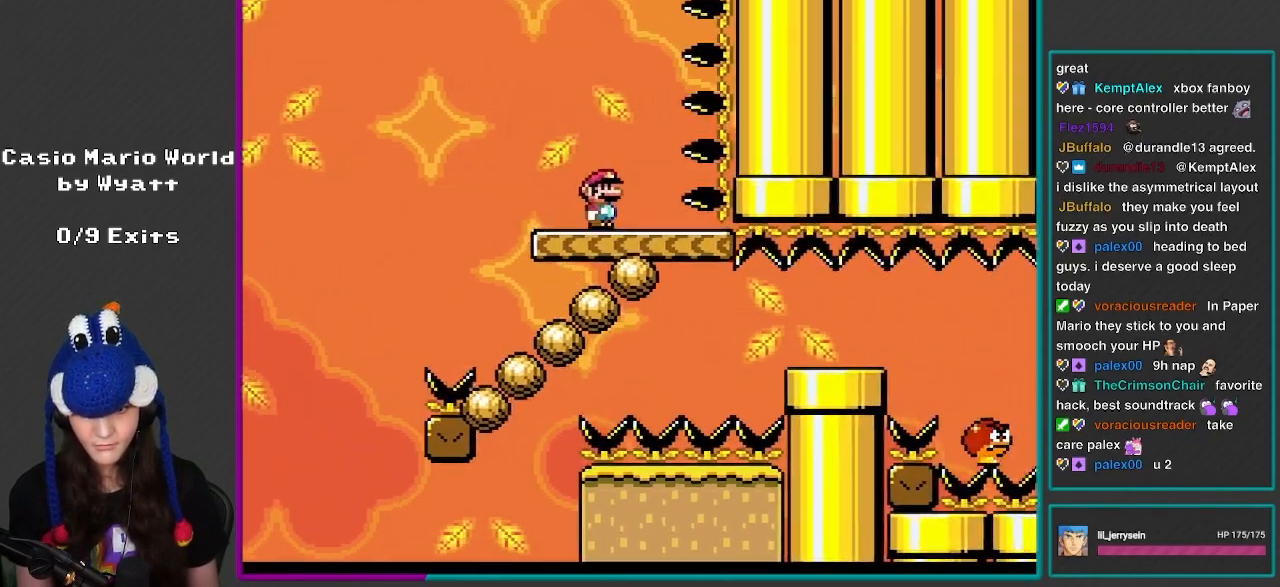
{"buttons": ["X", "DPAD_RIGHT"], "events": []}